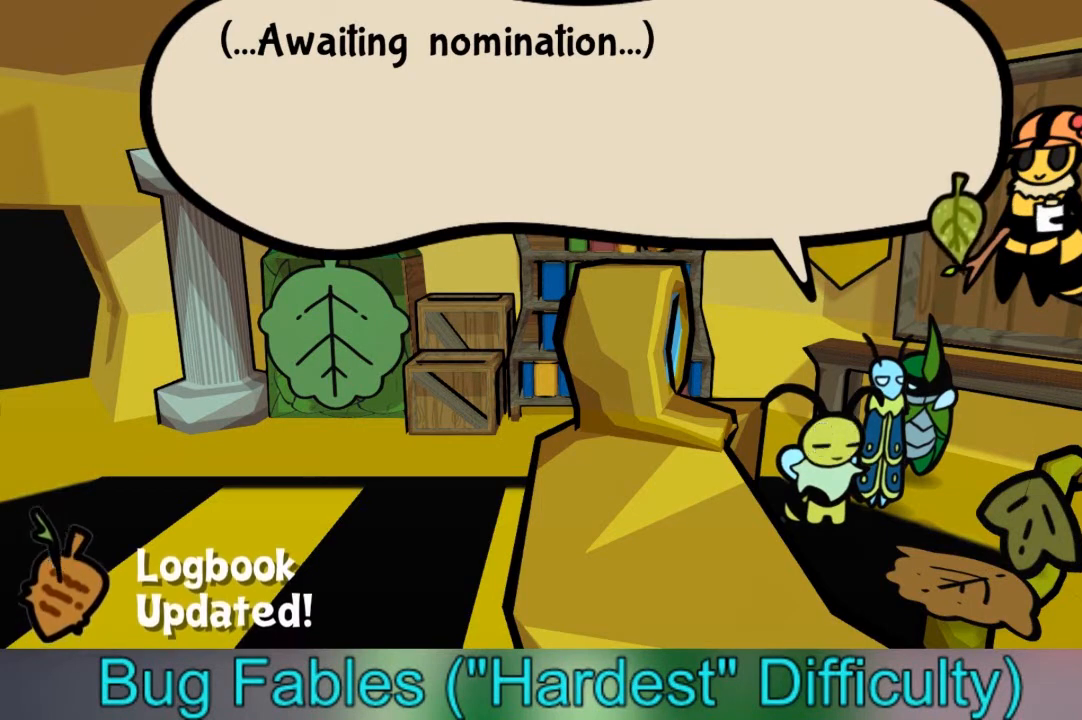
Gameplay with a controller (Xbox layout); each line is a JSON object with the inputs held at the frame after it. "events" lists button and stick changes between this image and that frame as [ms after this image, input, new state], when the widget could be followed in between. Not read: L3 R3.
{"buttons": [], "left_stick": "center", "right_stick": "center", "events": []}
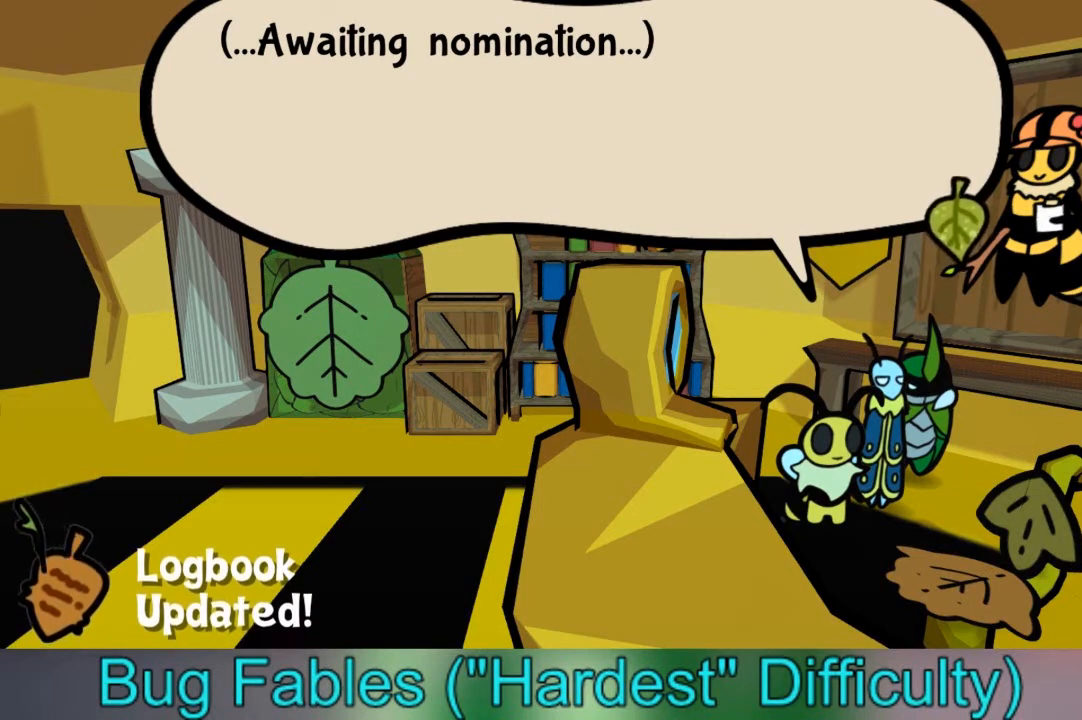
{"buttons": [], "left_stick": "center", "right_stick": "center", "events": []}
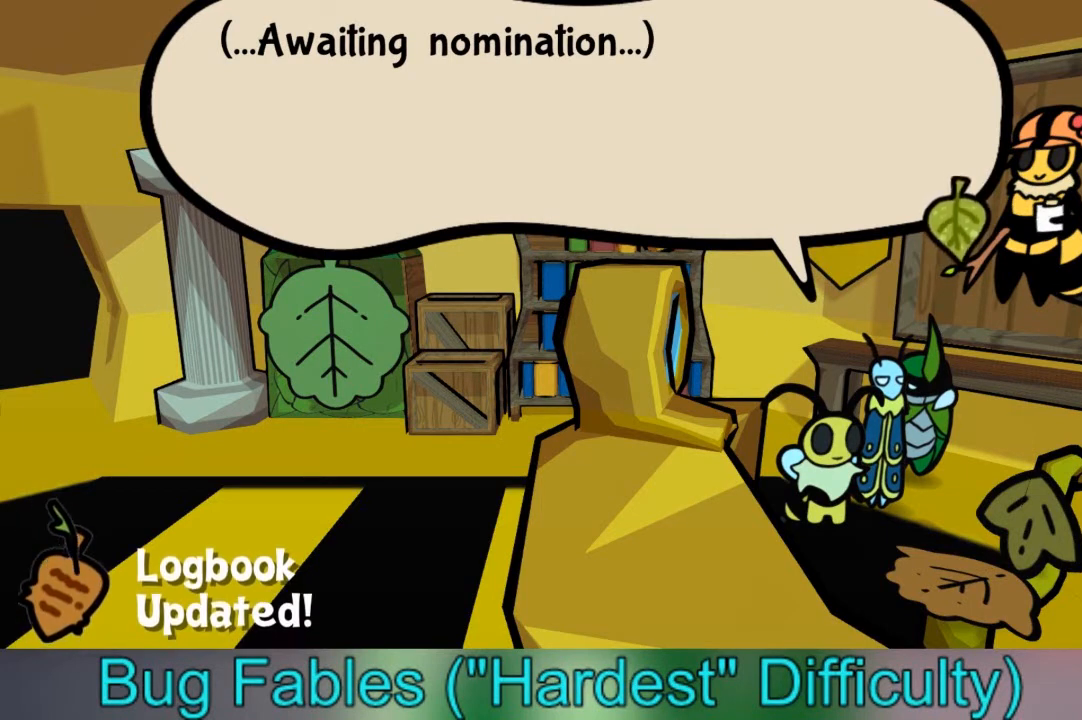
{"buttons": [], "left_stick": "center", "right_stick": "center", "events": [[233, "A", "down"], [300, "A", "up"]]}
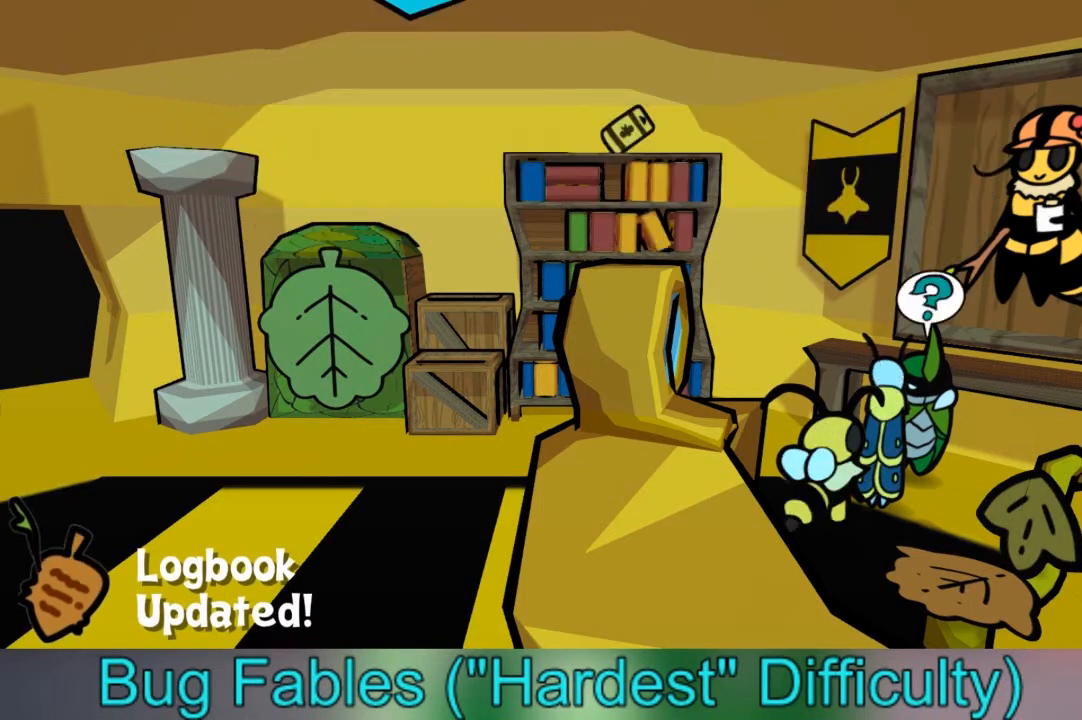
{"buttons": [], "left_stick": "left", "right_stick": "center", "events": [[67, "left_stick", "left"], [133, "A", "down"], [500, "A", "up"]]}
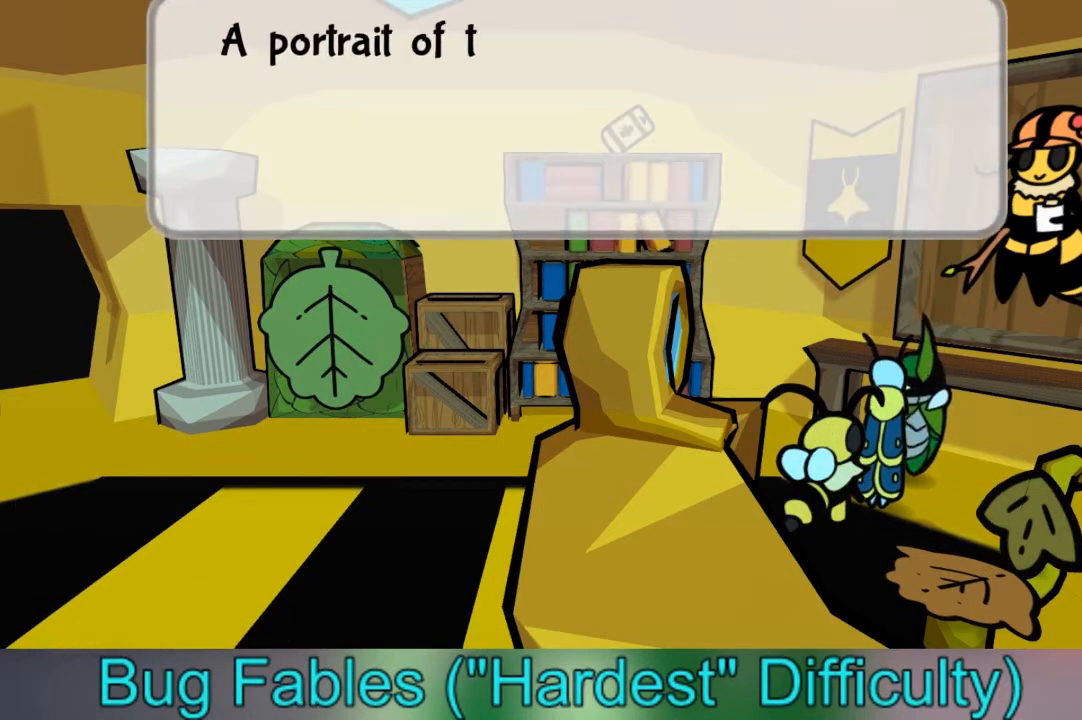
{"buttons": ["A"], "left_stick": "down", "right_stick": "center", "events": [[201, "A", "down"], [201, "left_stick", "center"], [301, "A", "up"], [334, "left_stick", "down"], [401, "A", "down"], [468, "A", "up"], [501, "A", "down"]]}
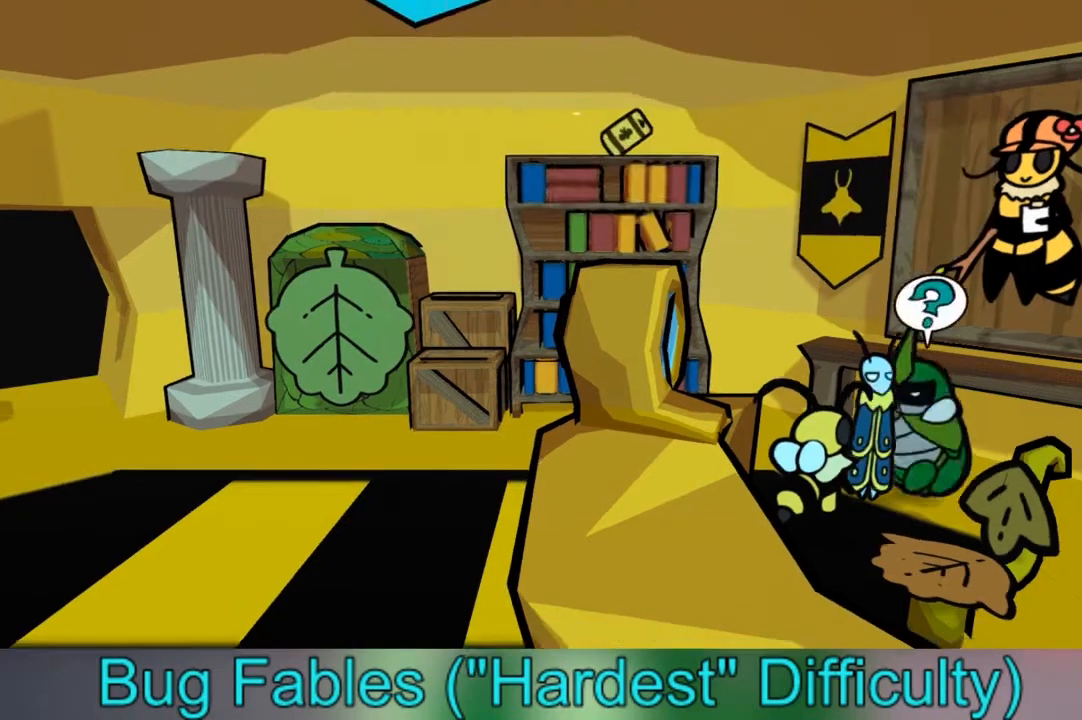
{"buttons": [], "left_stick": "left", "right_stick": "center", "events": [[67, "left_stick", "down-left"], [133, "A", "up"], [467, "left_stick", "left"]]}
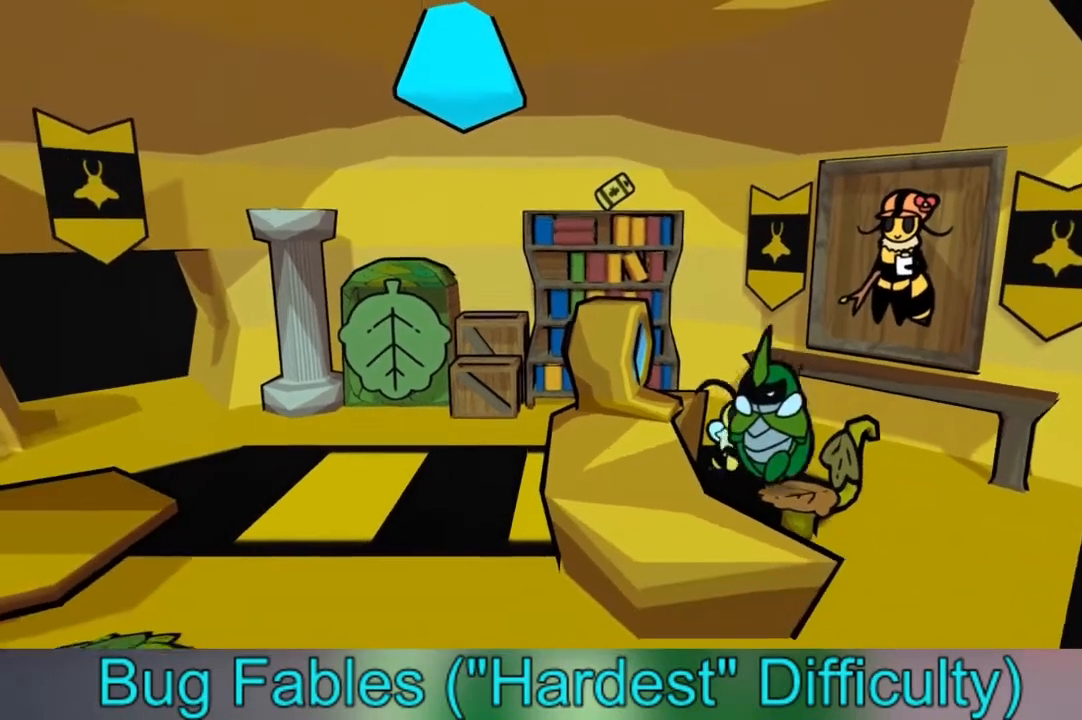
{"buttons": [], "left_stick": "up", "right_stick": "center", "events": [[100, "A", "down"], [200, "A", "up"], [367, "left_stick", "up"]]}
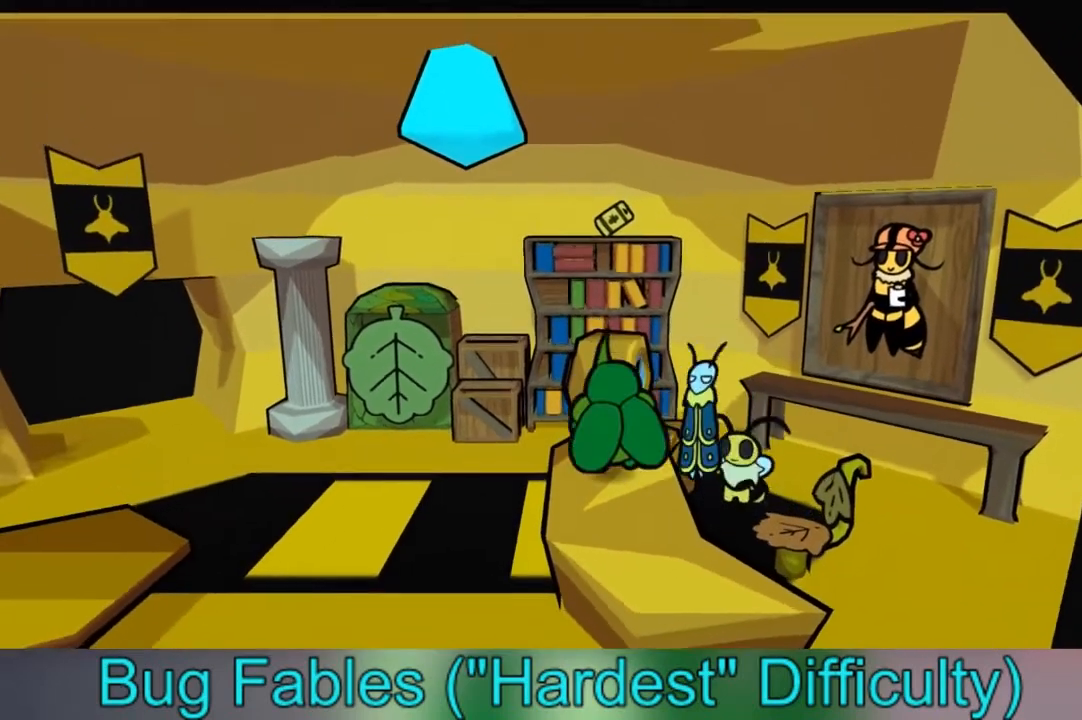
{"buttons": ["A"], "left_stick": "up-left", "right_stick": "center", "events": [[67, "left_stick", "center"], [200, "A", "down"], [200, "left_stick", "up"], [501, "left_stick", "up-left"]]}
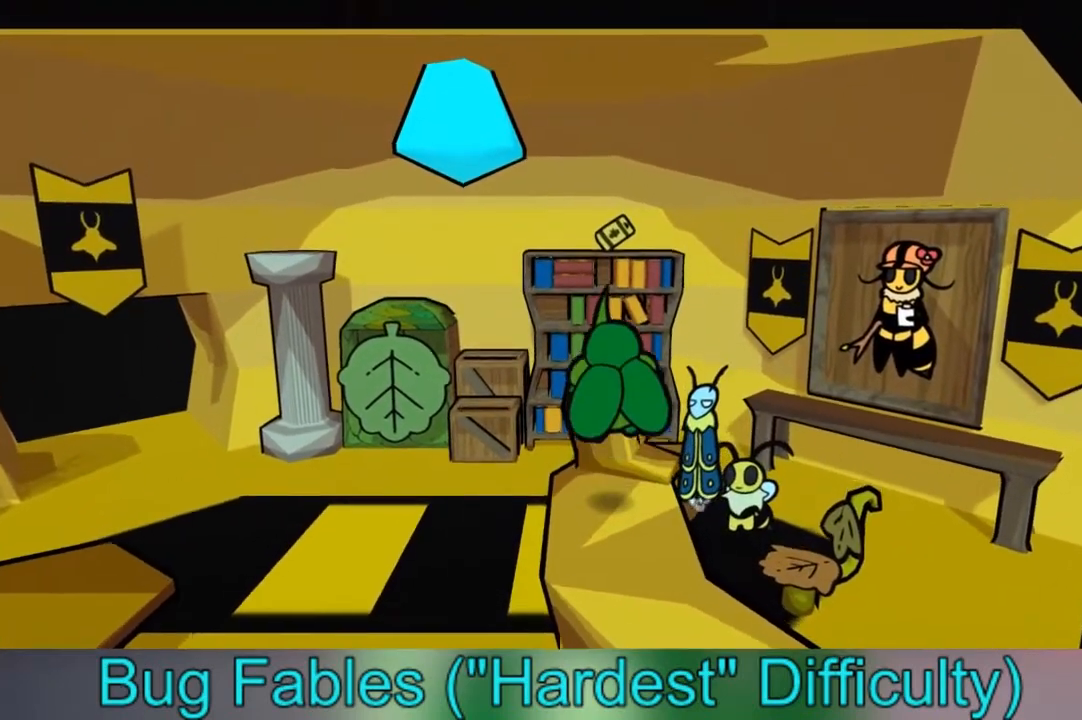
{"buttons": [], "left_stick": "up-left", "right_stick": "center", "events": [[33, "A", "up"]]}
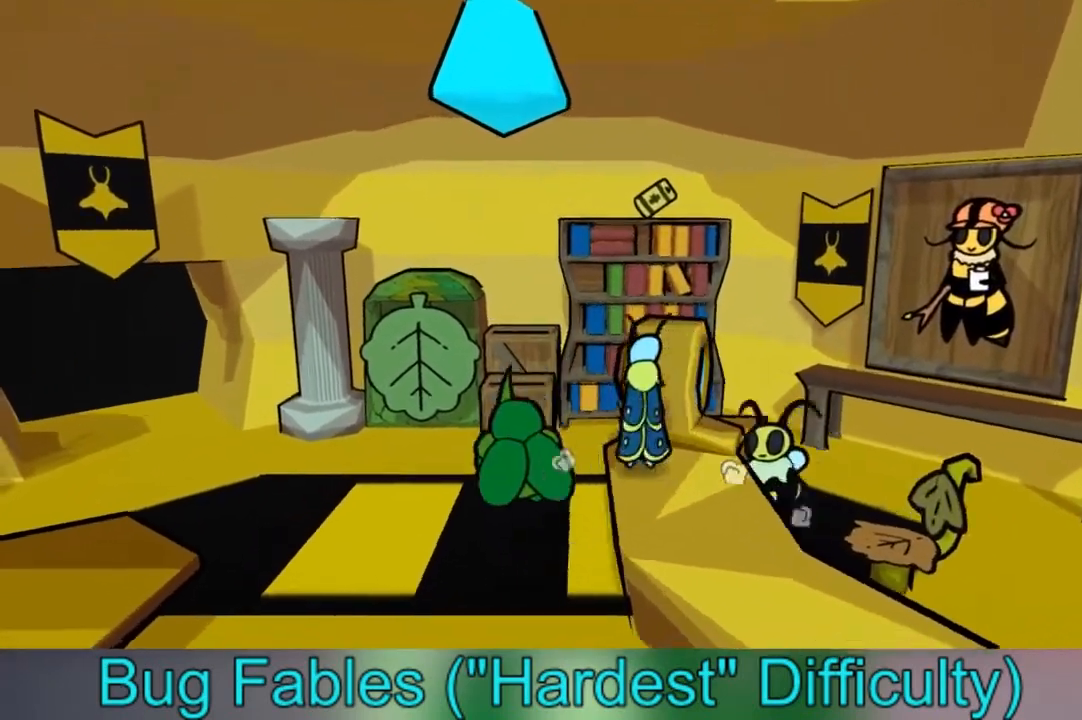
{"buttons": ["A"], "left_stick": "up", "right_stick": "center", "events": [[133, "left_stick", "up"], [367, "A", "down"]]}
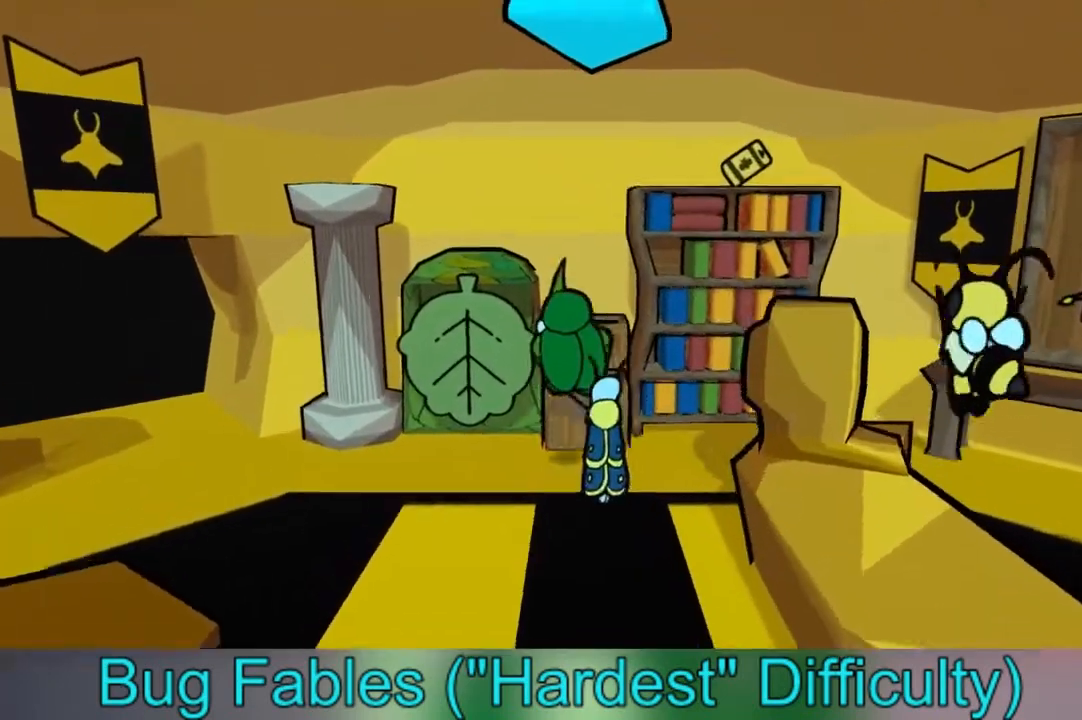
{"buttons": ["A"], "left_stick": "up", "right_stick": "center", "events": [[200, "A", "up"], [333, "left_stick", "up-right"], [400, "A", "down"], [433, "left_stick", "up"]]}
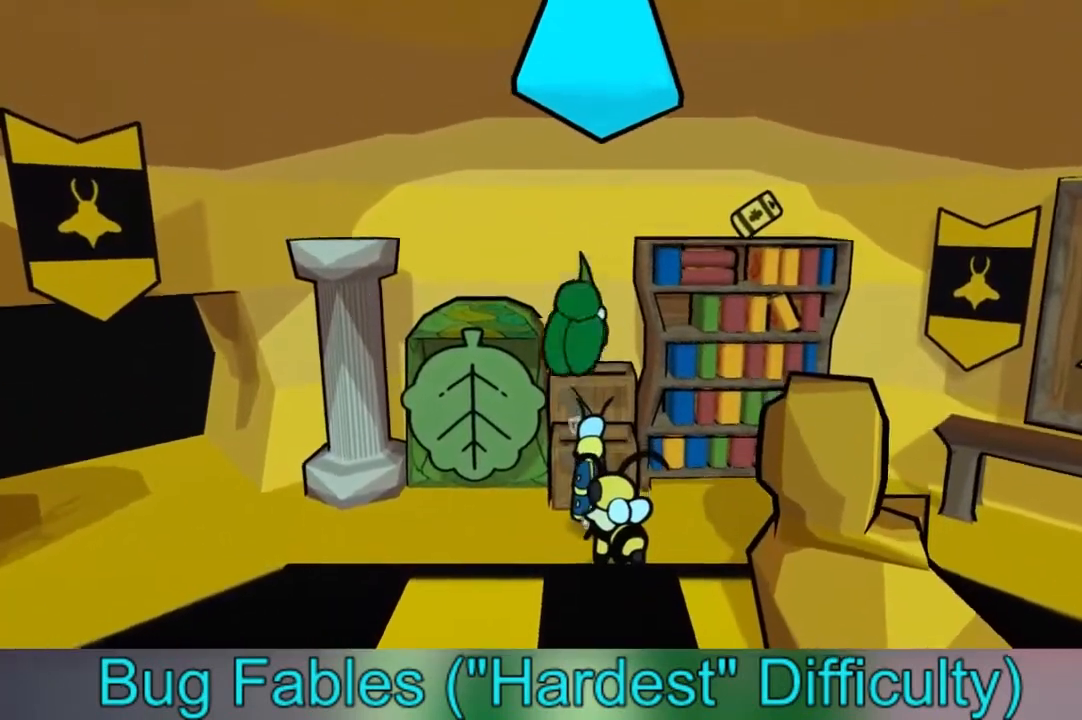
{"buttons": [], "left_stick": "up-left", "right_stick": "center", "events": [[33, "A", "up"], [133, "left_stick", "up-left"], [367, "A", "down"], [501, "A", "up"]]}
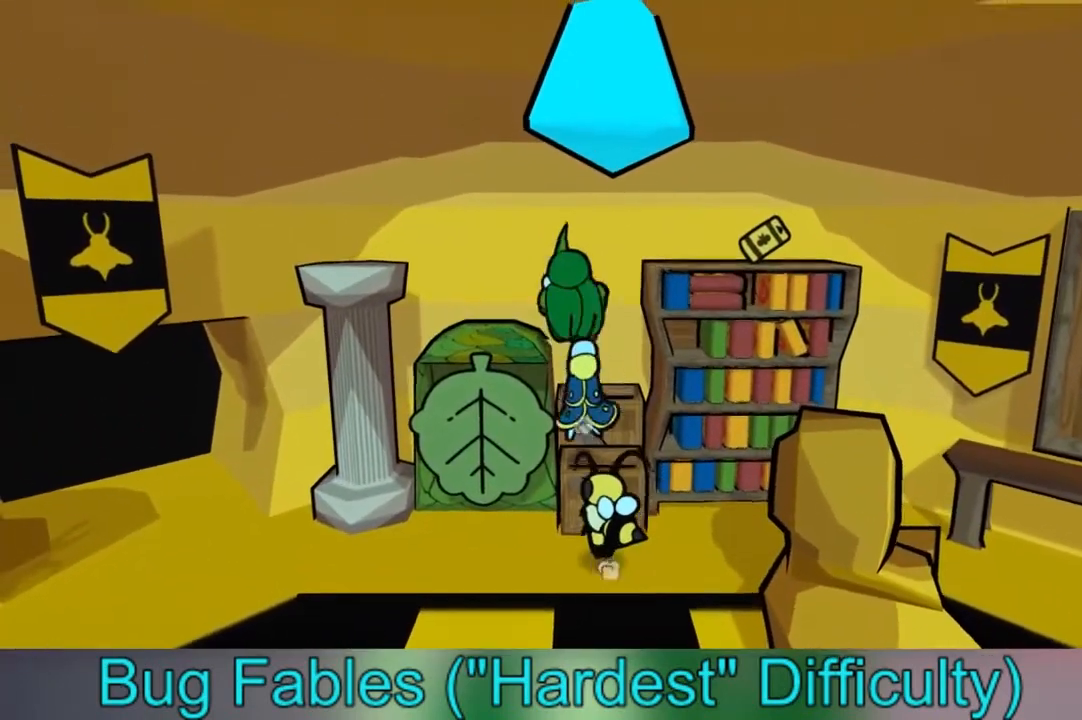
{"buttons": ["A"], "left_stick": "left", "right_stick": "center", "events": [[100, "left_stick", "left"], [367, "A", "down"]]}
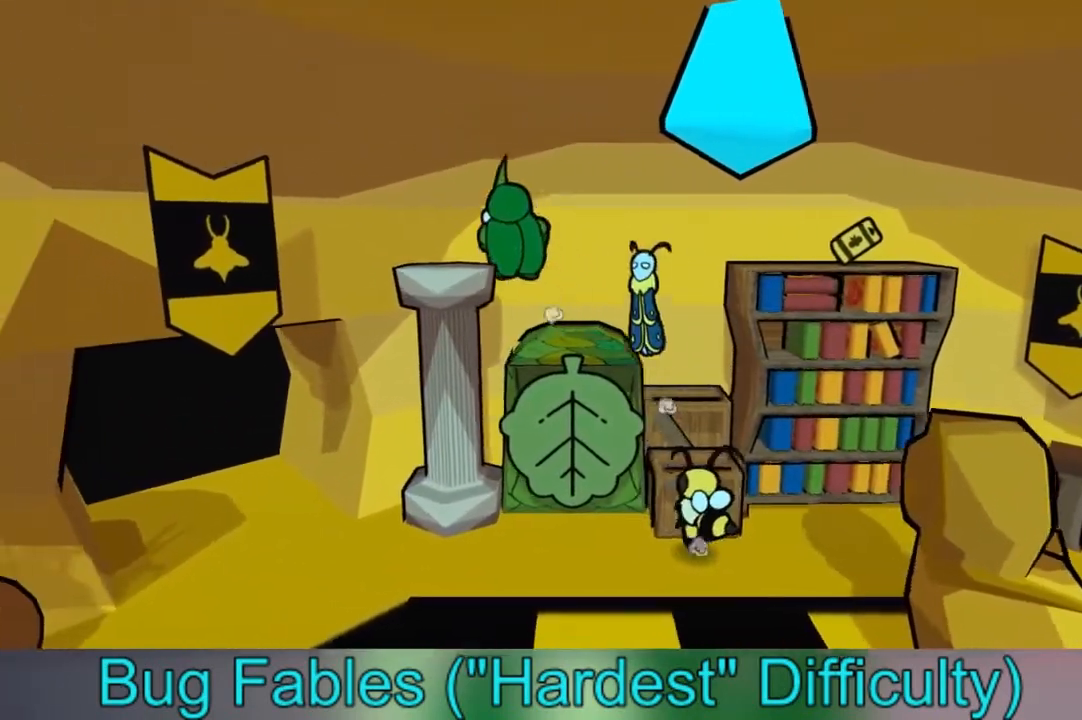
{"buttons": ["X"], "left_stick": "right", "right_stick": "center", "events": [[100, "A", "up"], [334, "left_stick", "center"], [467, "X", "down"], [501, "left_stick", "right"]]}
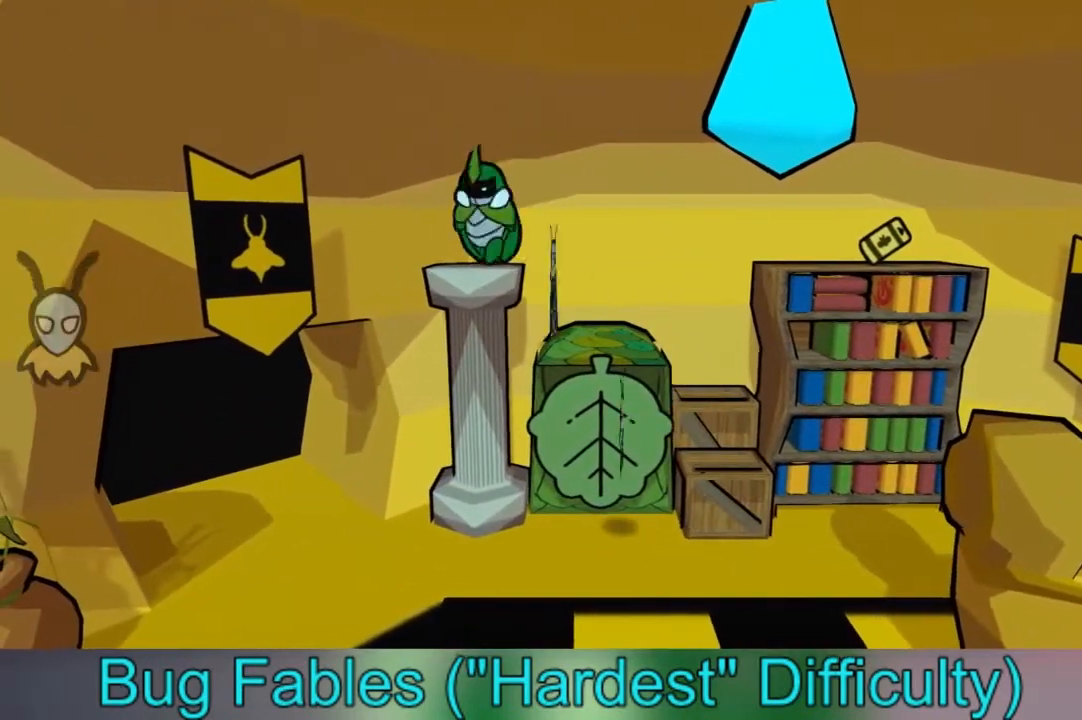
{"buttons": ["X"], "left_stick": "center", "right_stick": "center", "events": [[33, "left_stick", "center"], [100, "X", "up"], [433, "X", "down"]]}
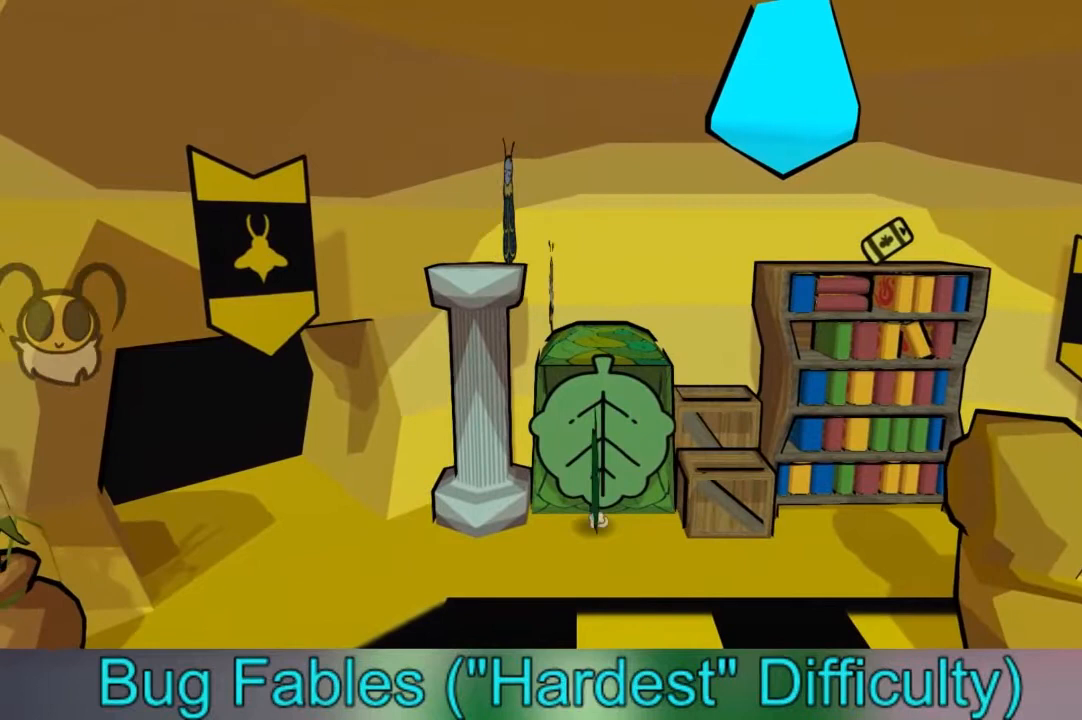
{"buttons": [], "left_stick": "center", "right_stick": "center", "events": [[67, "X", "up"], [300, "B", "down"], [434, "B", "up"]]}